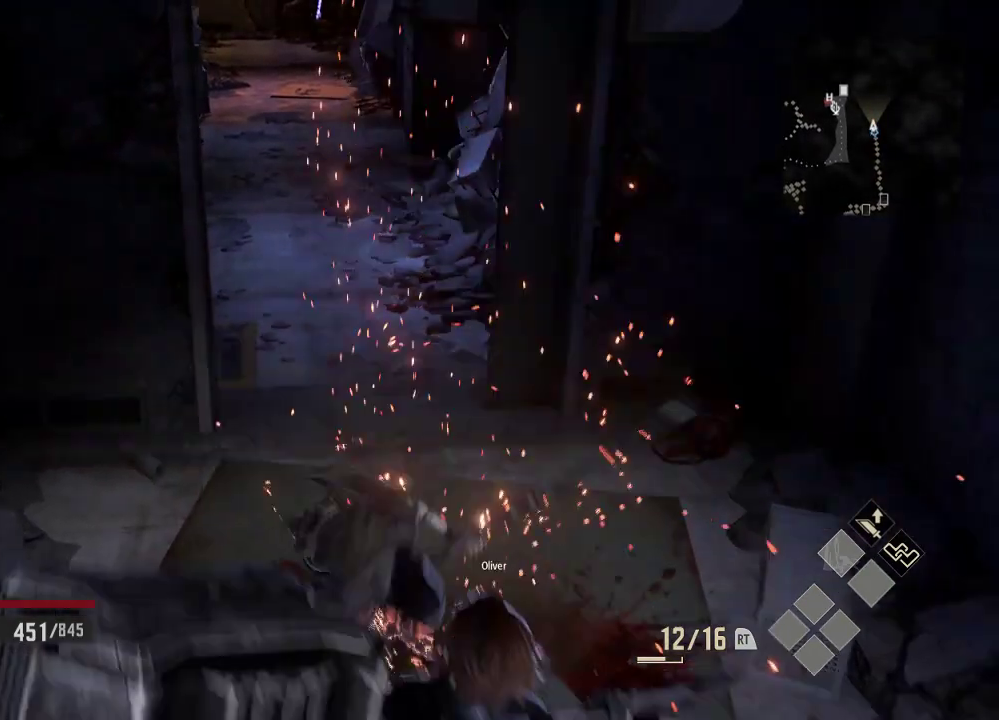
Gameplay with a controller (Xbox layout); each line is a JSON object with the inputs held at the frame after it (dt_ms = milliseconds from this image to that frame). "events" lists button and stick changes between this image and that frame as [ms after this image, input, new state], when the widget could be followed in between. Not read: DPAD_LEFT.
{"dt_ms": 500, "buttons": [], "left_stick": "center", "right_stick": "center", "events": [[33, "A", "up"]]}
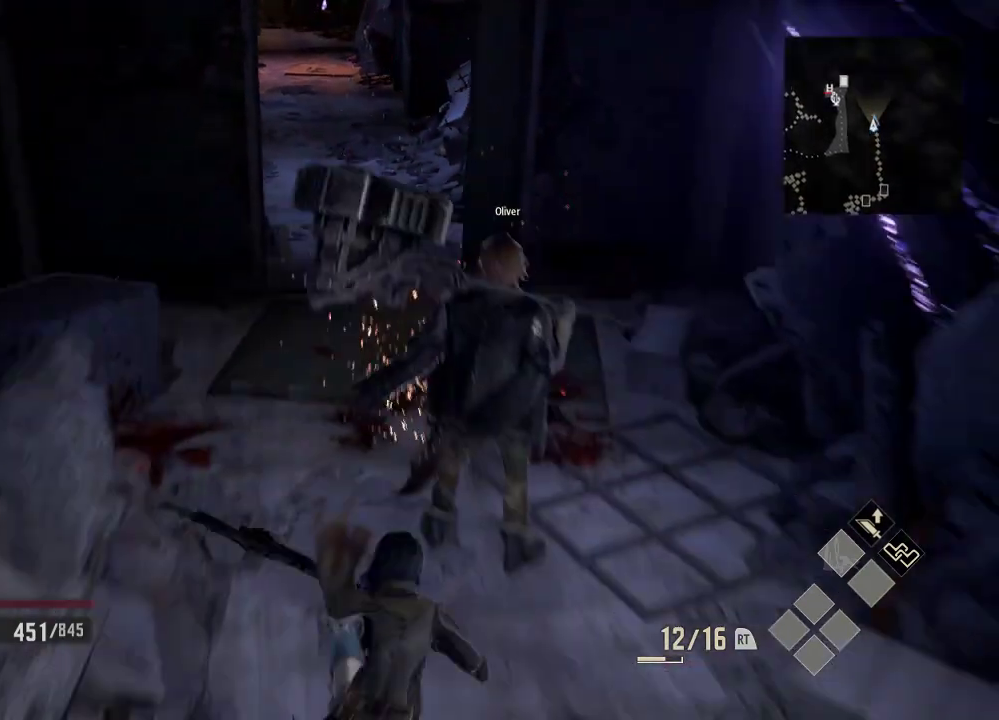
{"dt_ms": 500, "buttons": [], "left_stick": "center", "right_stick": "center", "events": []}
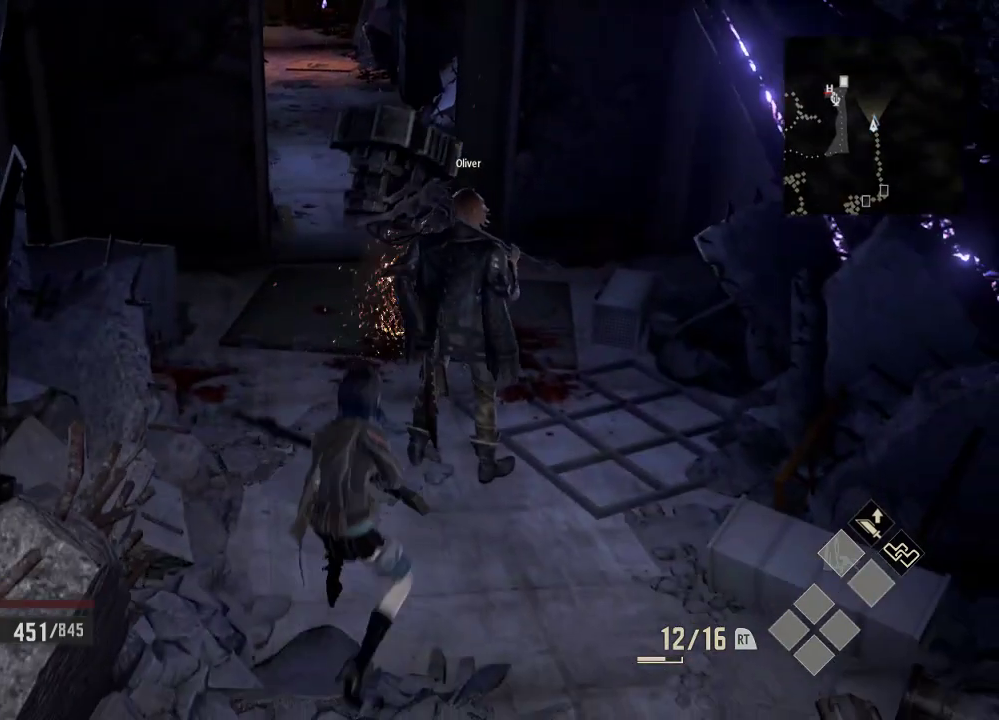
{"dt_ms": 500, "buttons": [], "left_stick": "center", "right_stick": "center", "events": []}
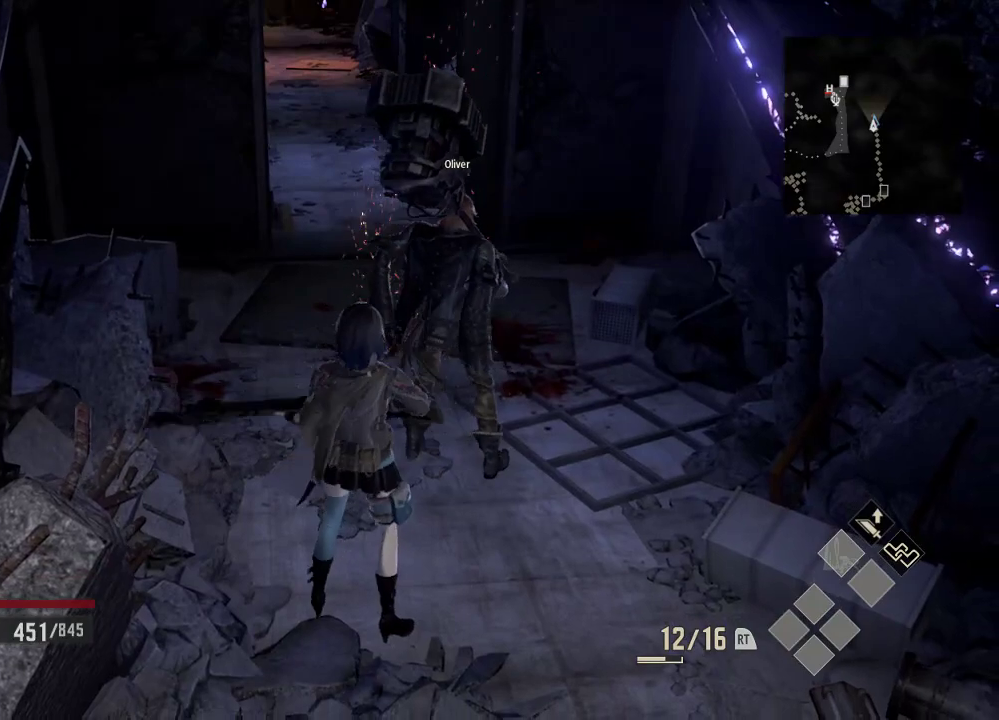
{"dt_ms": 500, "buttons": [], "left_stick": "center", "right_stick": "center", "events": []}
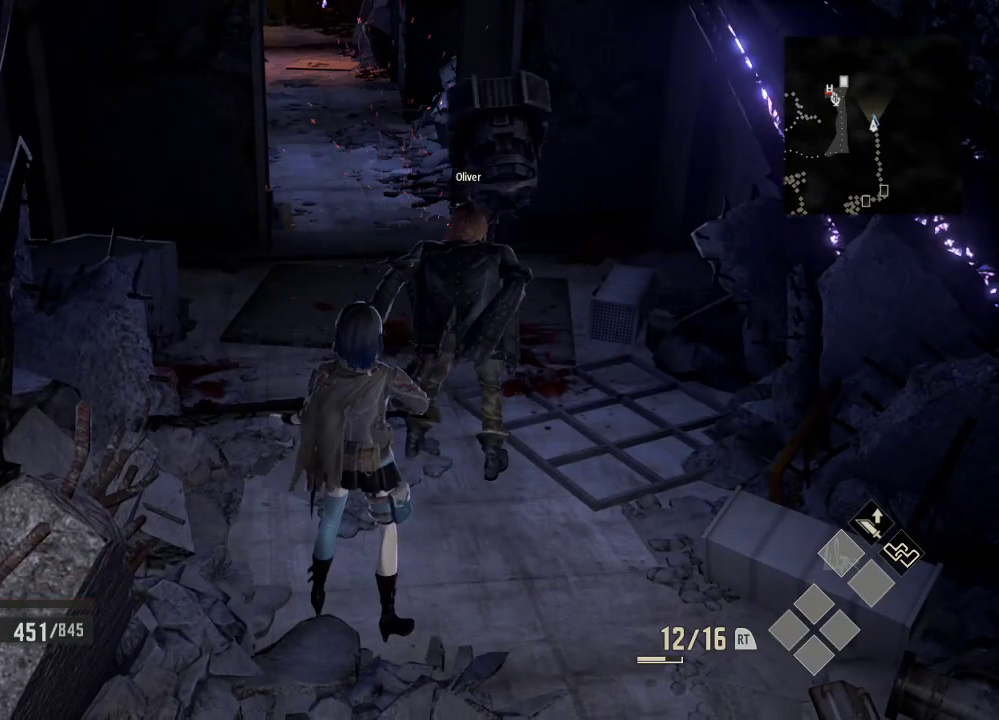
{"dt_ms": 500, "buttons": [], "left_stick": "up", "right_stick": "center", "events": [[500, "left_stick", "up"]]}
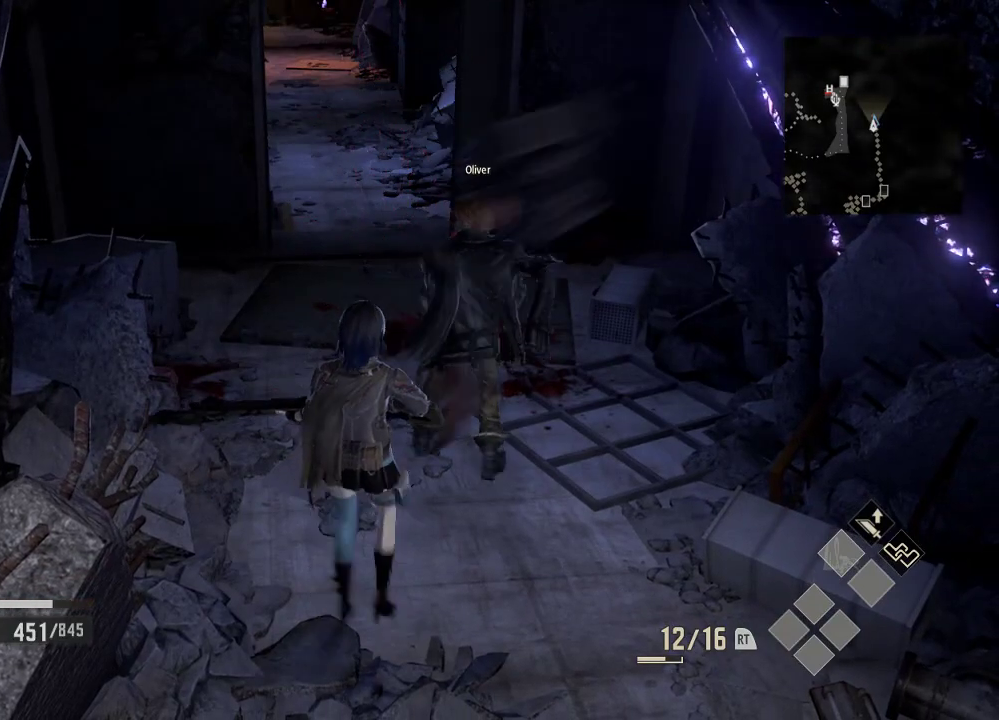
{"dt_ms": 500, "buttons": [], "left_stick": "up", "right_stick": "center", "events": []}
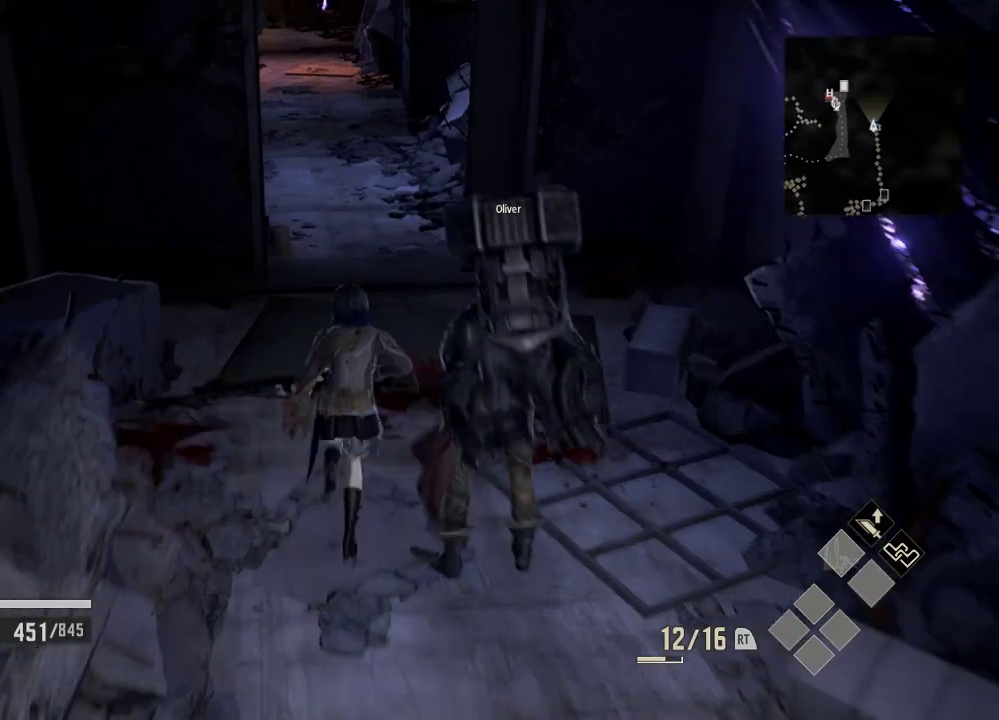
{"dt_ms": 500, "buttons": [], "left_stick": "up", "right_stick": "left", "events": [[433, "right_stick", "left"]]}
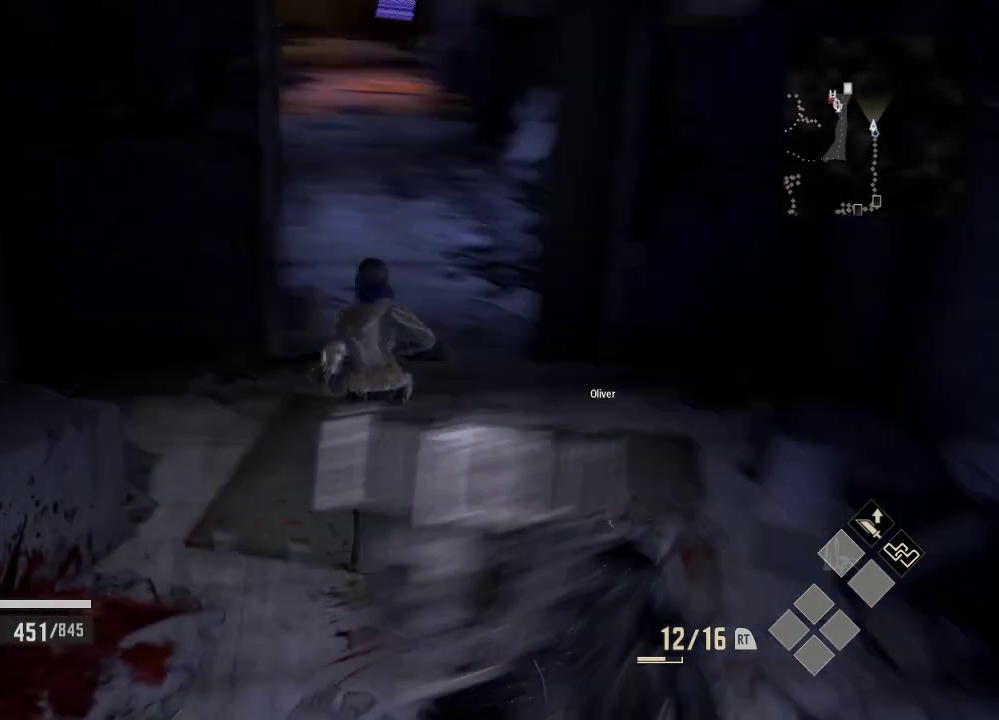
{"dt_ms": 500, "buttons": [], "left_stick": "up-right", "right_stick": "center", "events": [[33, "right_stick", "up"], [133, "right_stick", "center"], [233, "left_stick", "up-right"]]}
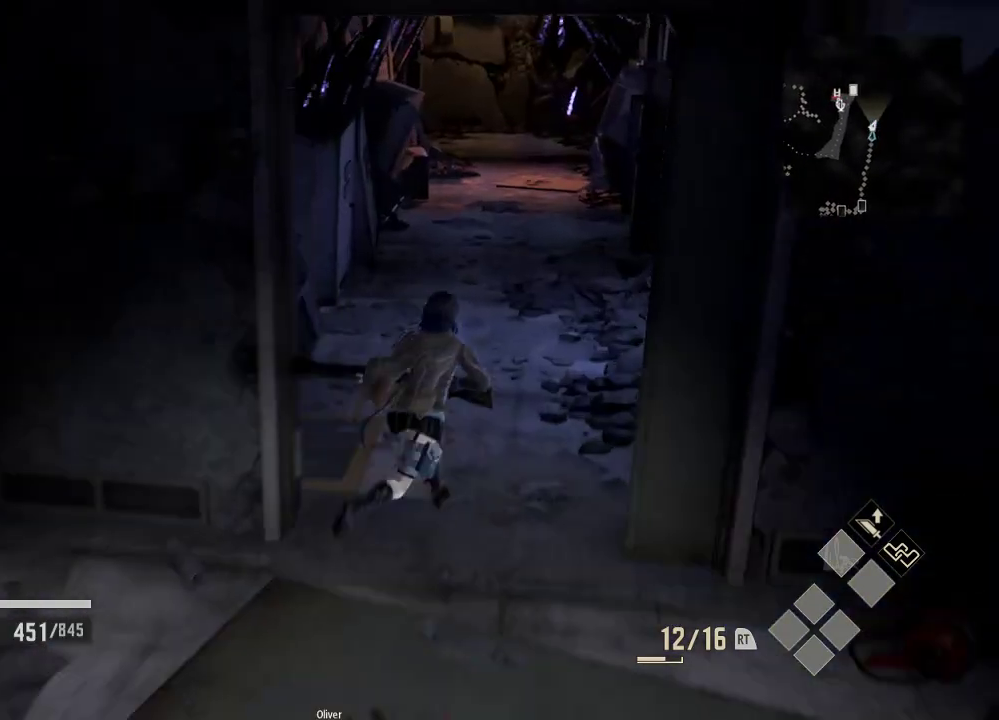
{"dt_ms": 500, "buttons": [], "left_stick": "up", "right_stick": "center", "events": [[33, "left_stick", "up"], [133, "right_stick", "up-right"], [233, "right_stick", "center"]]}
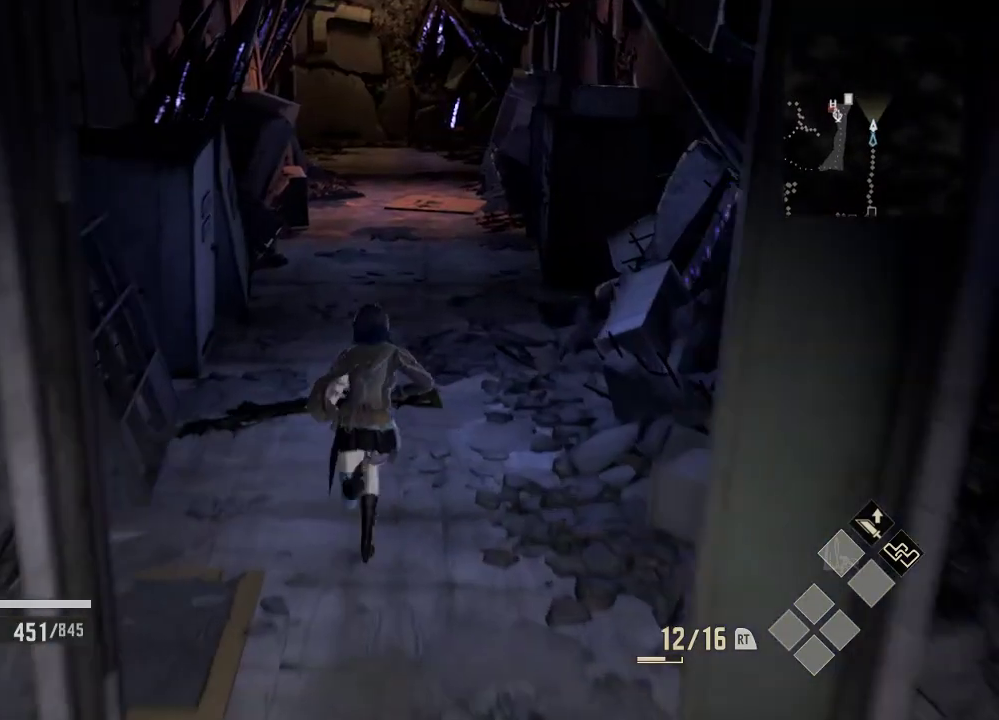
{"dt_ms": 500, "buttons": [], "left_stick": "up", "right_stick": "up", "events": [[433, "right_stick", "up"]]}
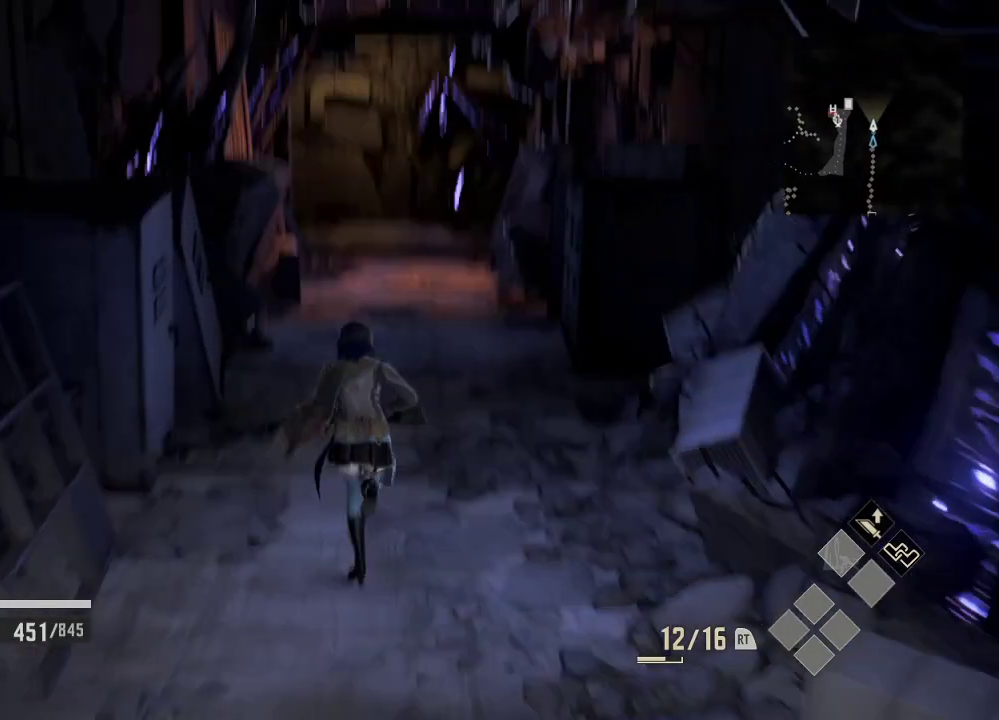
{"dt_ms": 500, "buttons": [], "left_stick": "up", "right_stick": "center", "events": [[33, "right_stick", "center"]]}
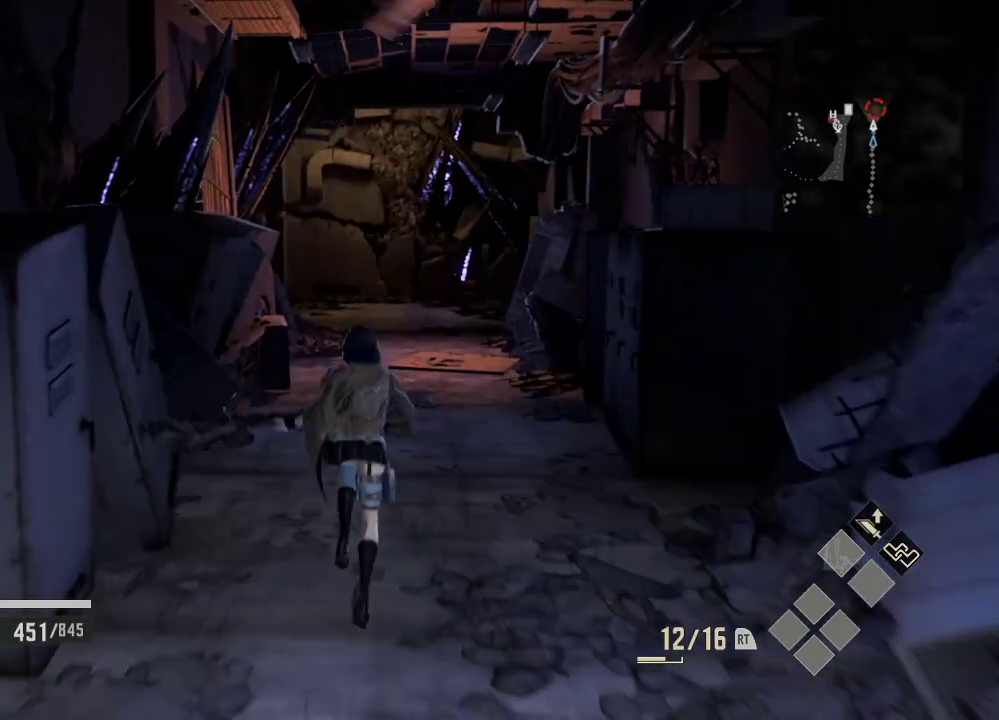
{"dt_ms": 500, "buttons": [], "left_stick": "up", "right_stick": "center", "events": []}
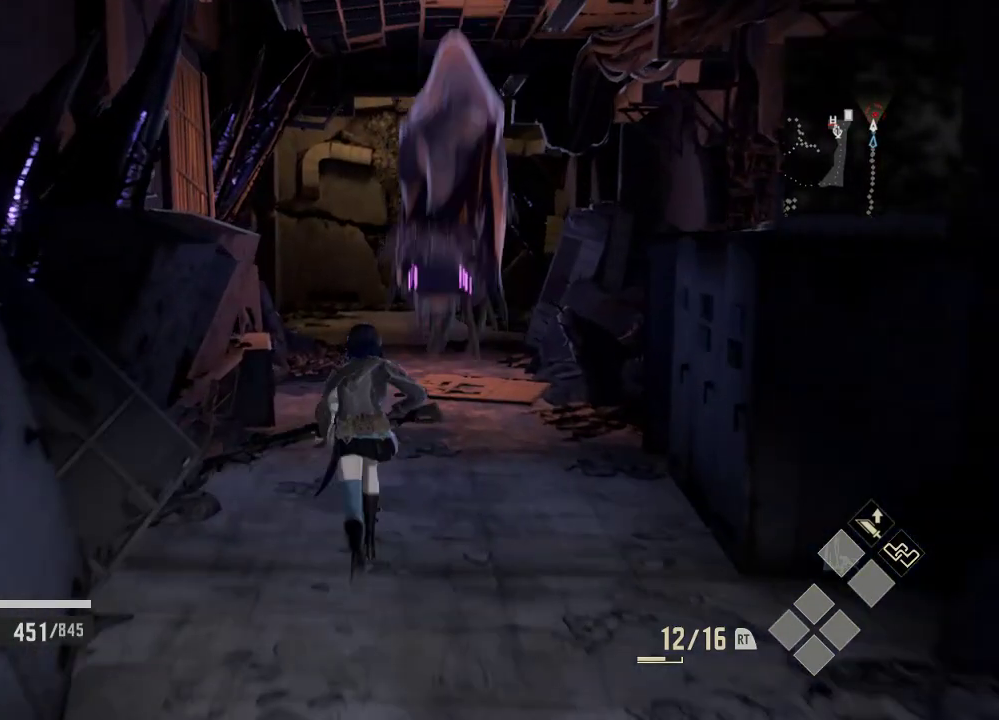
{"dt_ms": 500, "buttons": [], "left_stick": "down", "right_stick": "center", "events": [[33, "left_stick", "center"], [133, "left_stick", "down"], [233, "R3", "down"], [433, "R3", "up"]]}
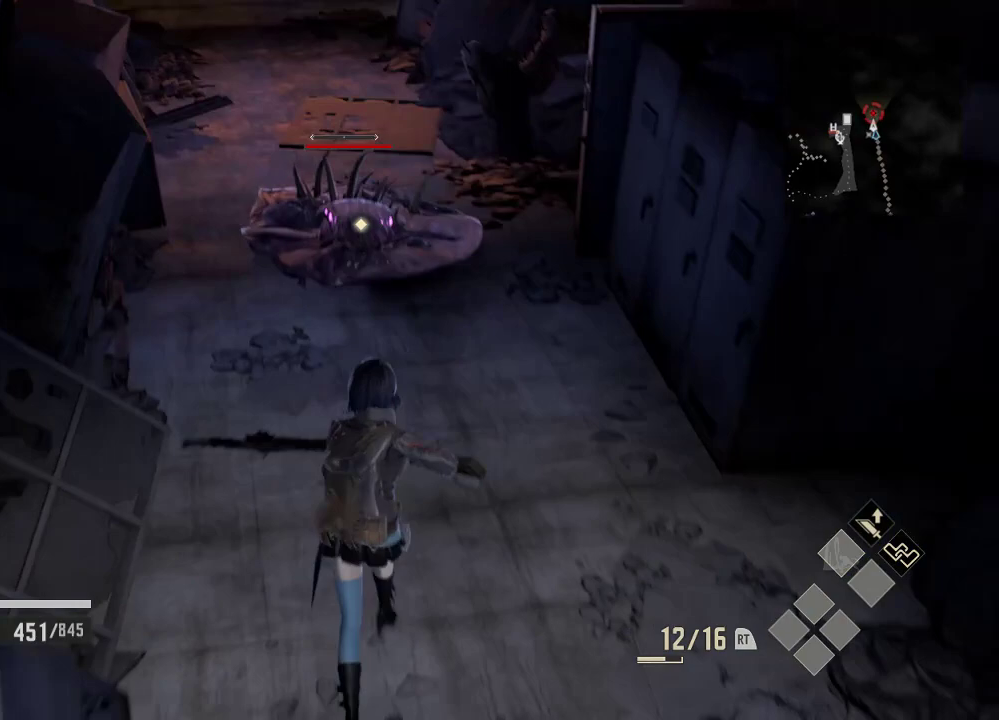
{"dt_ms": 500, "buttons": ["Y"], "left_stick": "center", "right_stick": "center", "events": [[233, "Y", "down"], [333, "left_stick", "center"]]}
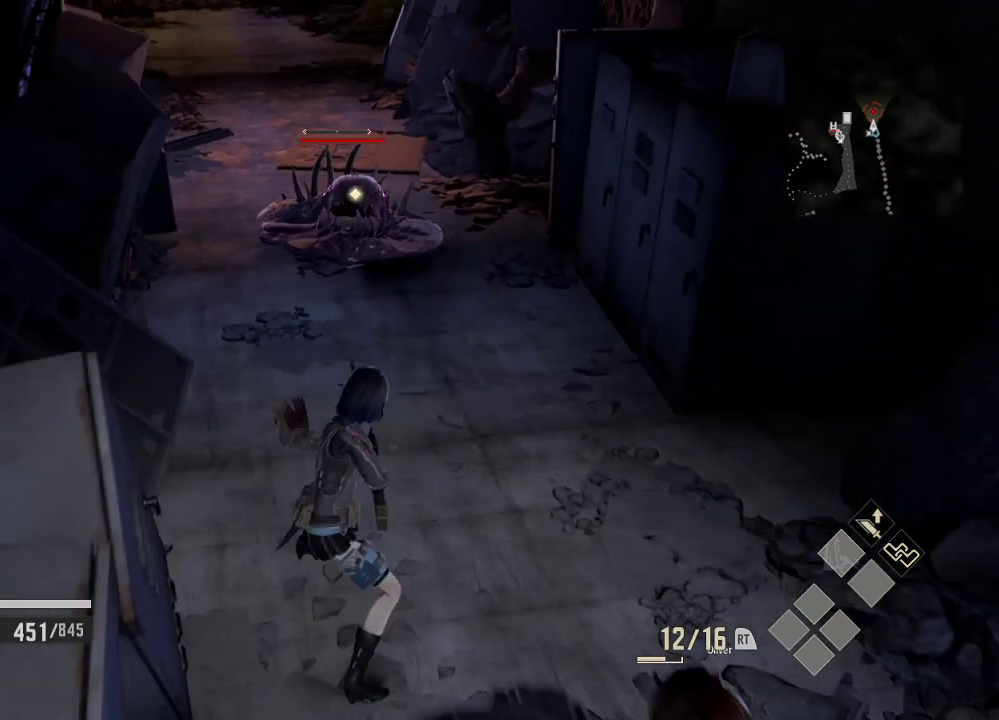
{"dt_ms": 500, "buttons": ["Y"], "left_stick": "center", "right_stick": "center", "events": []}
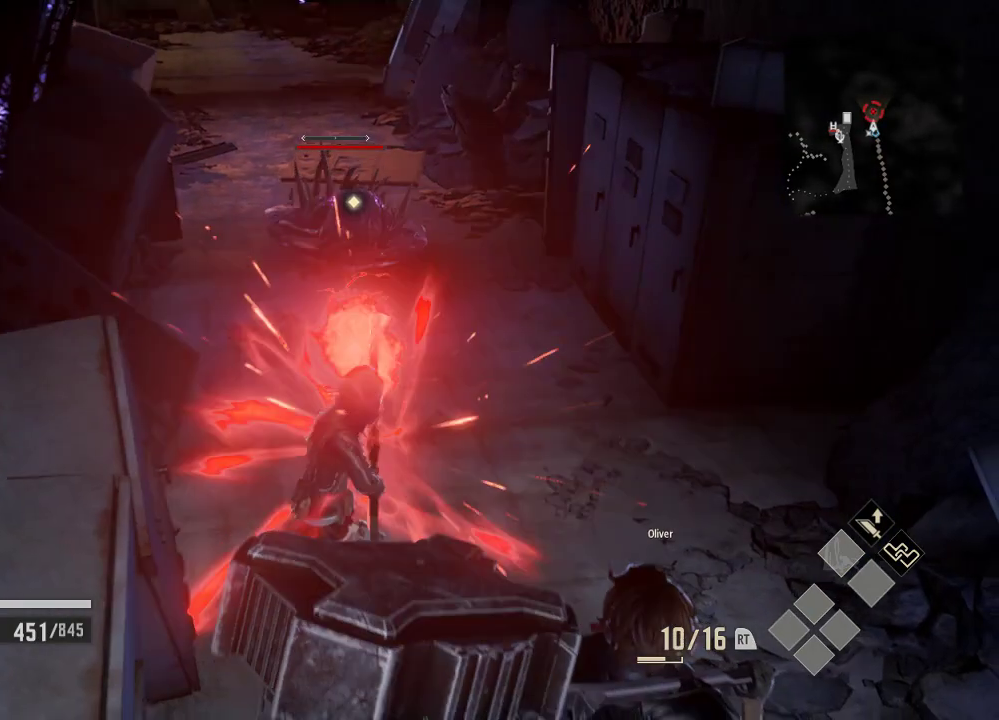
{"dt_ms": 500, "buttons": [], "left_stick": "up-right", "right_stick": "center", "events": [[233, "Y", "up"], [333, "left_stick", "up-right"]]}
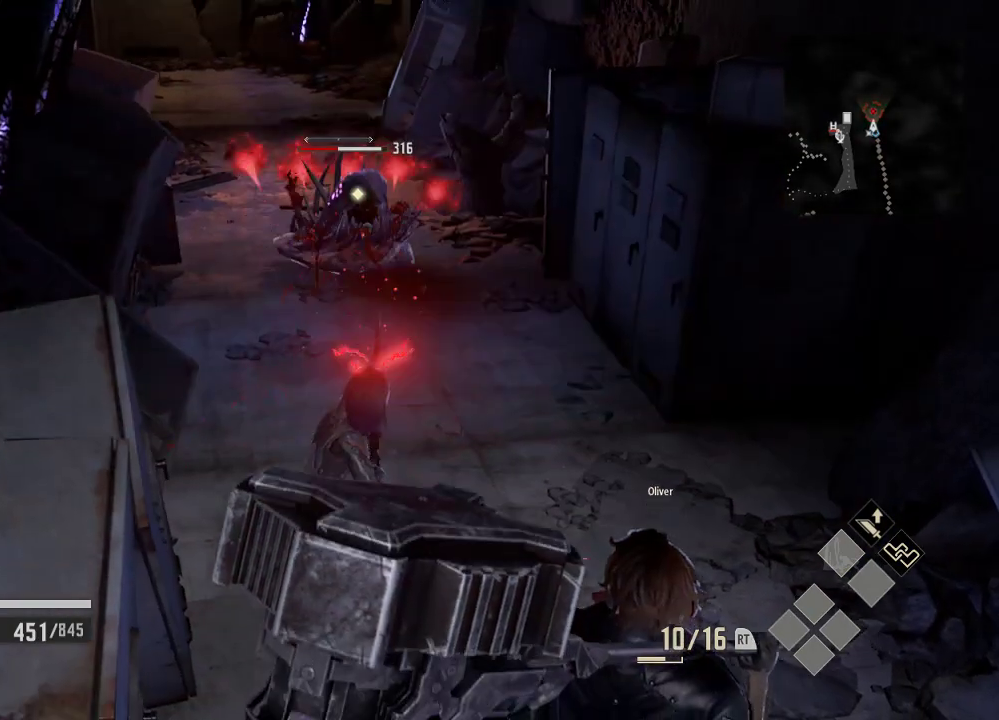
{"dt_ms": 500, "buttons": ["X"], "left_stick": "up", "right_stick": "center", "events": [[500, "X", "down"], [500, "left_stick", "up"]]}
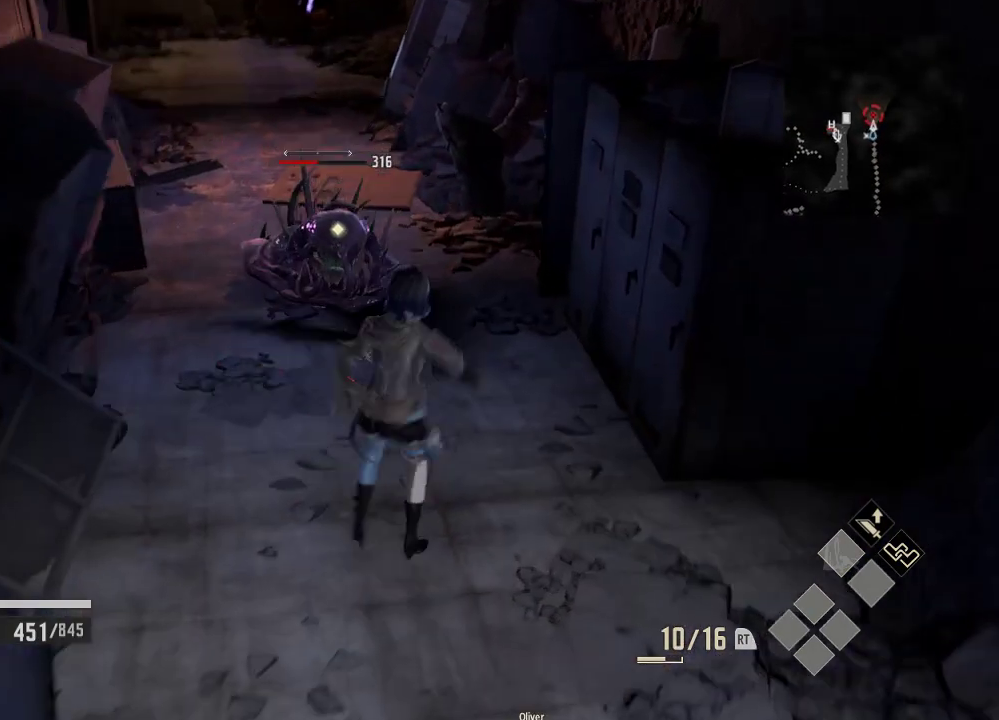
{"dt_ms": 500, "buttons": [], "left_stick": "up", "right_stick": "center", "events": [[133, "X", "up"], [233, "X", "down"], [433, "X", "up"]]}
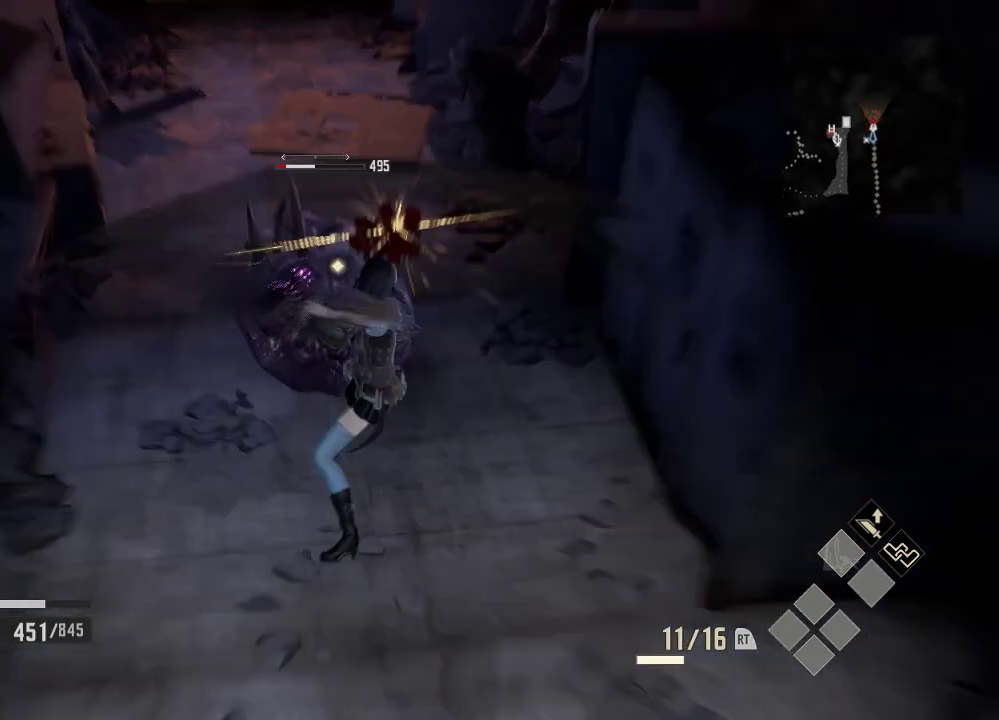
{"dt_ms": 500, "buttons": [], "left_stick": "center", "right_stick": "center", "events": [[33, "X", "down"], [33, "left_stick", "center"], [133, "X", "up"], [233, "X", "down"], [433, "X", "up"]]}
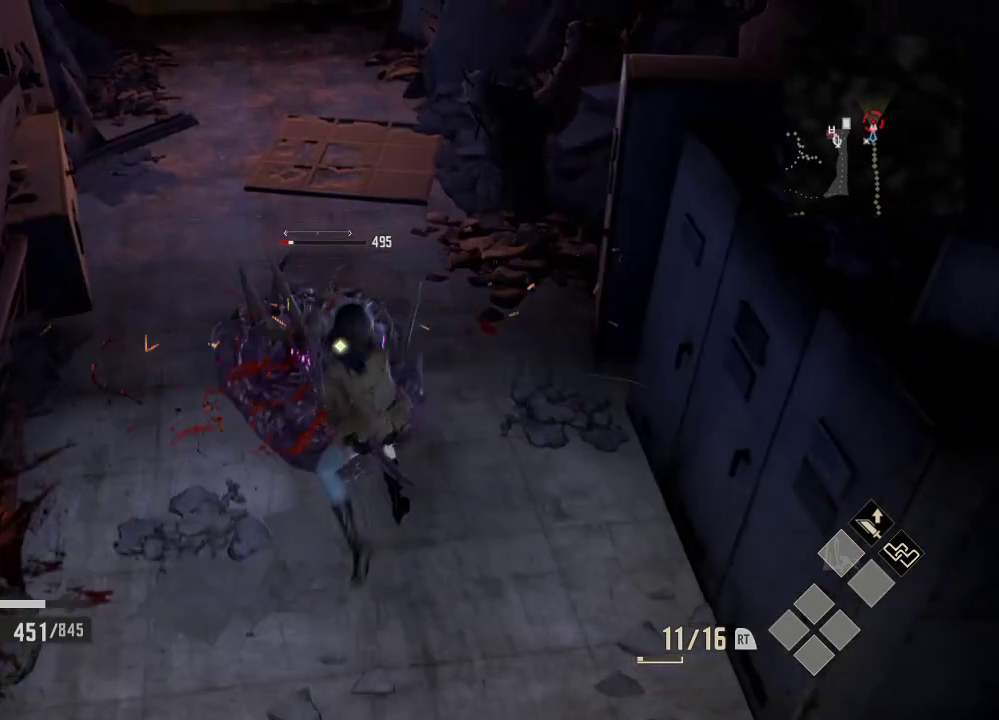
{"dt_ms": 500, "buttons": [], "left_stick": "center", "right_stick": "center", "events": []}
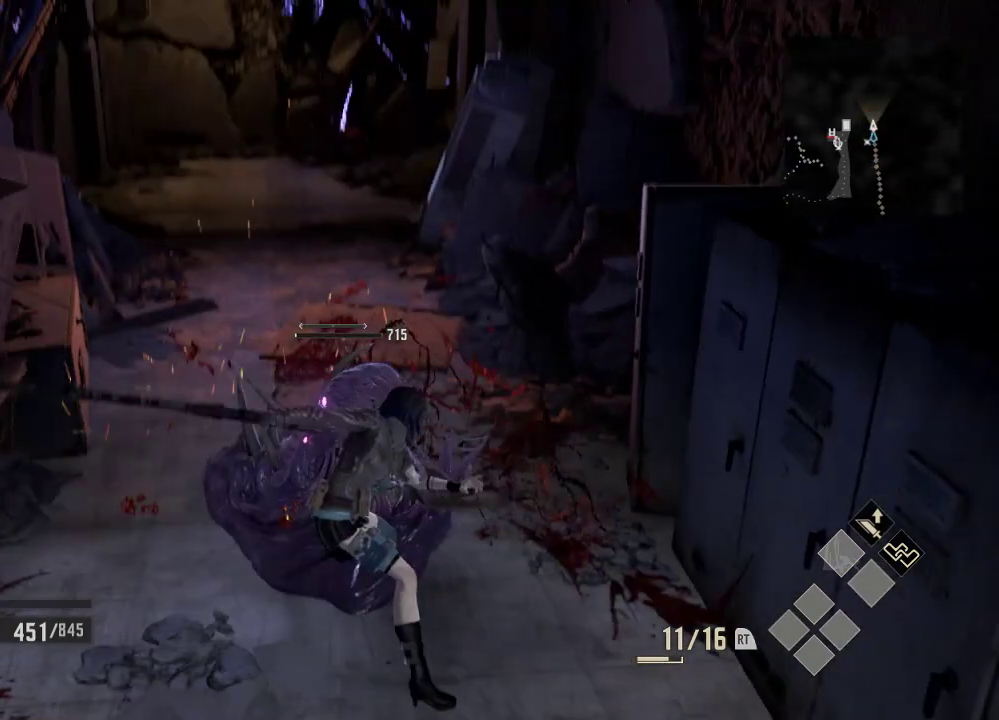
{"dt_ms": 500, "buttons": [], "left_stick": "up", "right_stick": "center", "events": [[433, "left_stick", "up"]]}
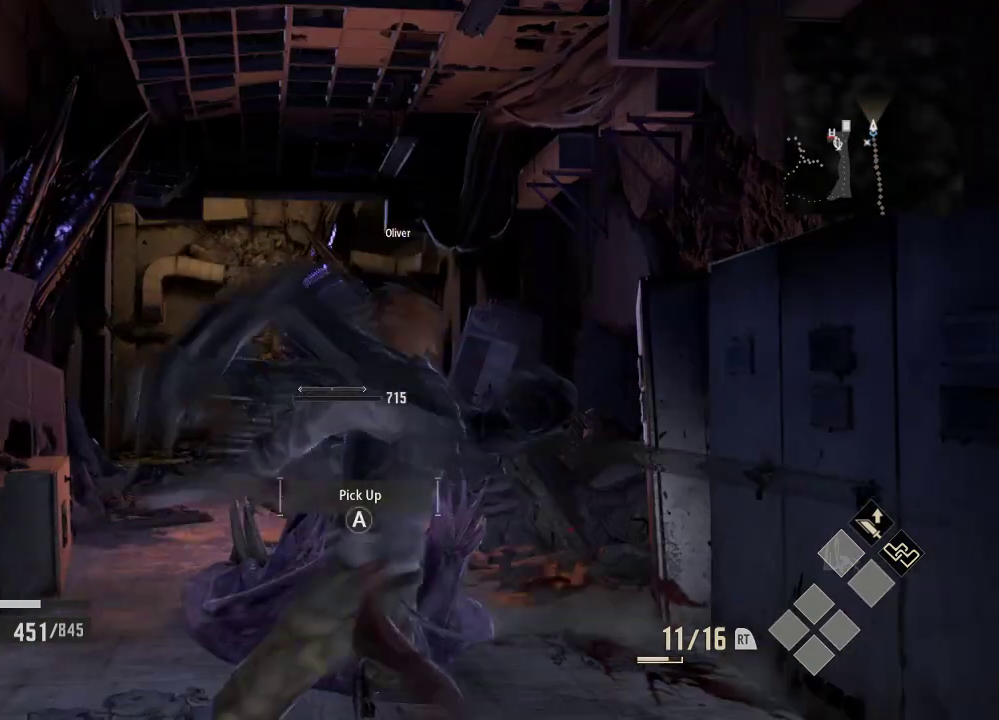
{"dt_ms": 500, "buttons": [], "left_stick": "up", "right_stick": "center", "events": [[133, "R3", "down"], [333, "R3", "up"]]}
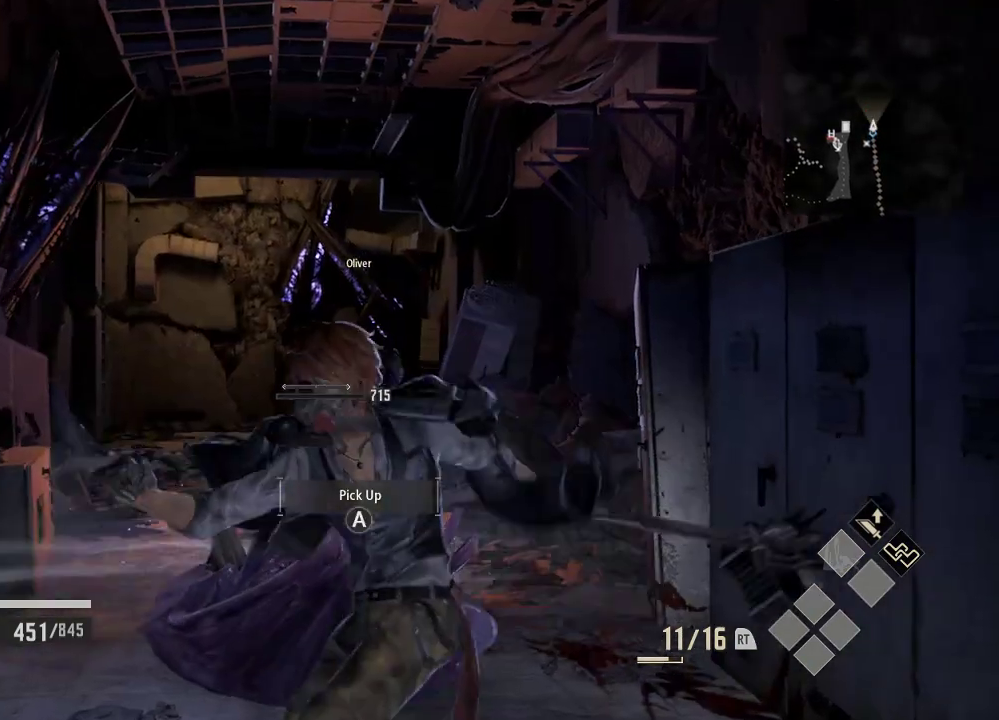
{"dt_ms": 1000, "buttons": [], "left_stick": "up", "right_stick": "center", "events": [[133, "A", "down"], [233, "A", "up"], [733, "right_stick", "left"], [833, "right_stick", "up-left"], [933, "right_stick", "center"]]}
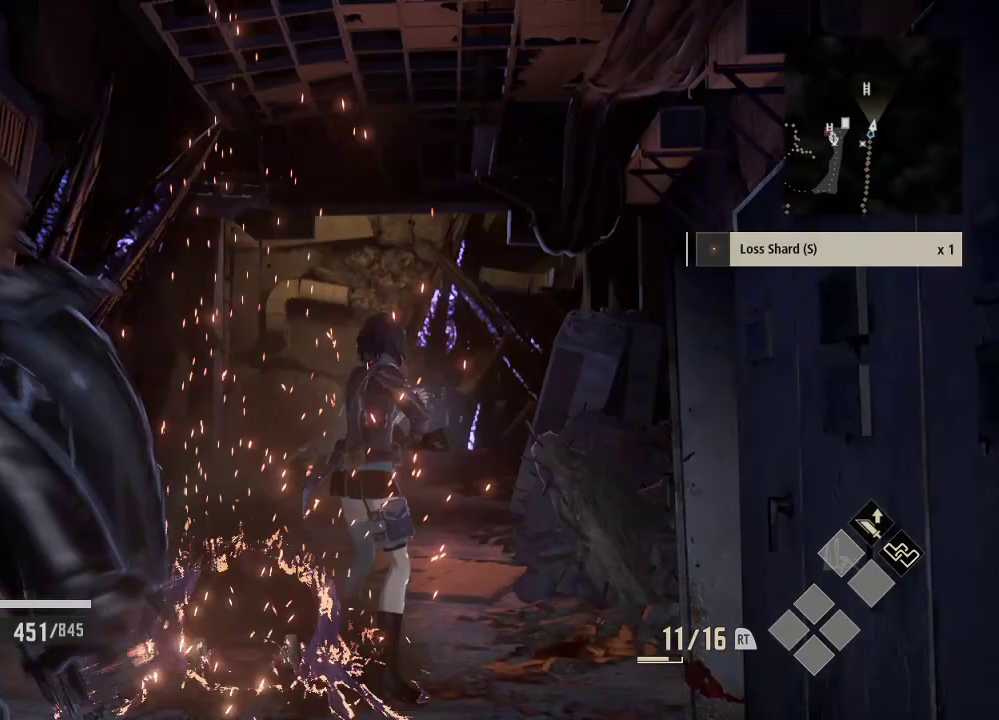
{"dt_ms": 500, "buttons": [], "left_stick": "up", "right_stick": "center", "events": [[33, "R3", "down"], [233, "R3", "up"], [233, "right_stick", "up"], [333, "right_stick", "center"]]}
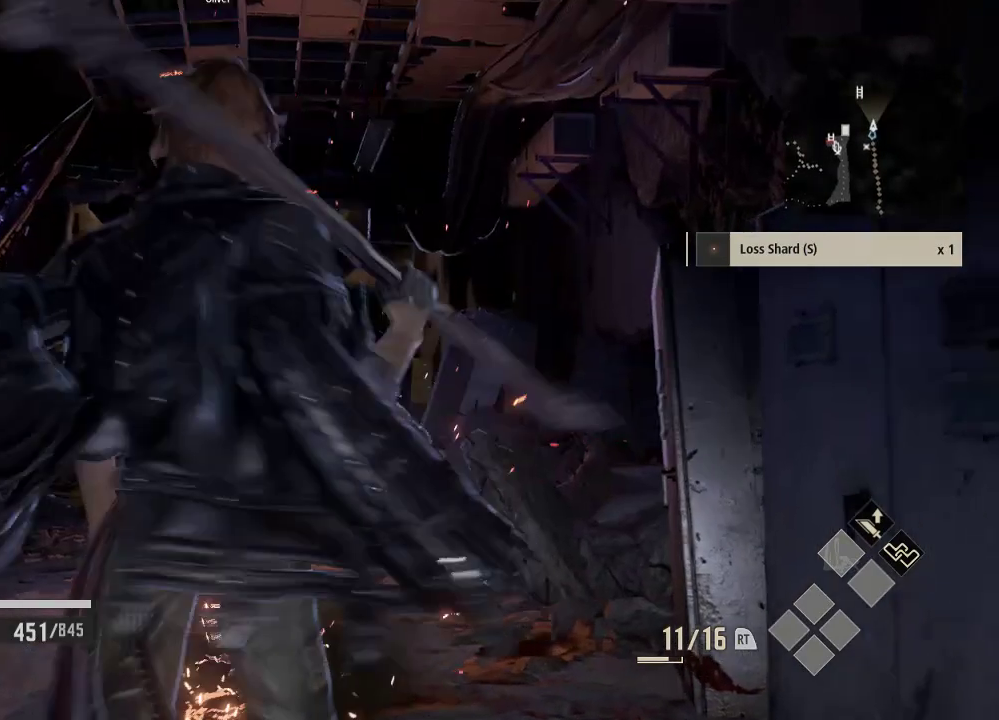
{"dt_ms": 500, "buttons": ["R3"], "left_stick": "up", "right_stick": "center", "events": [[433, "R3", "down"]]}